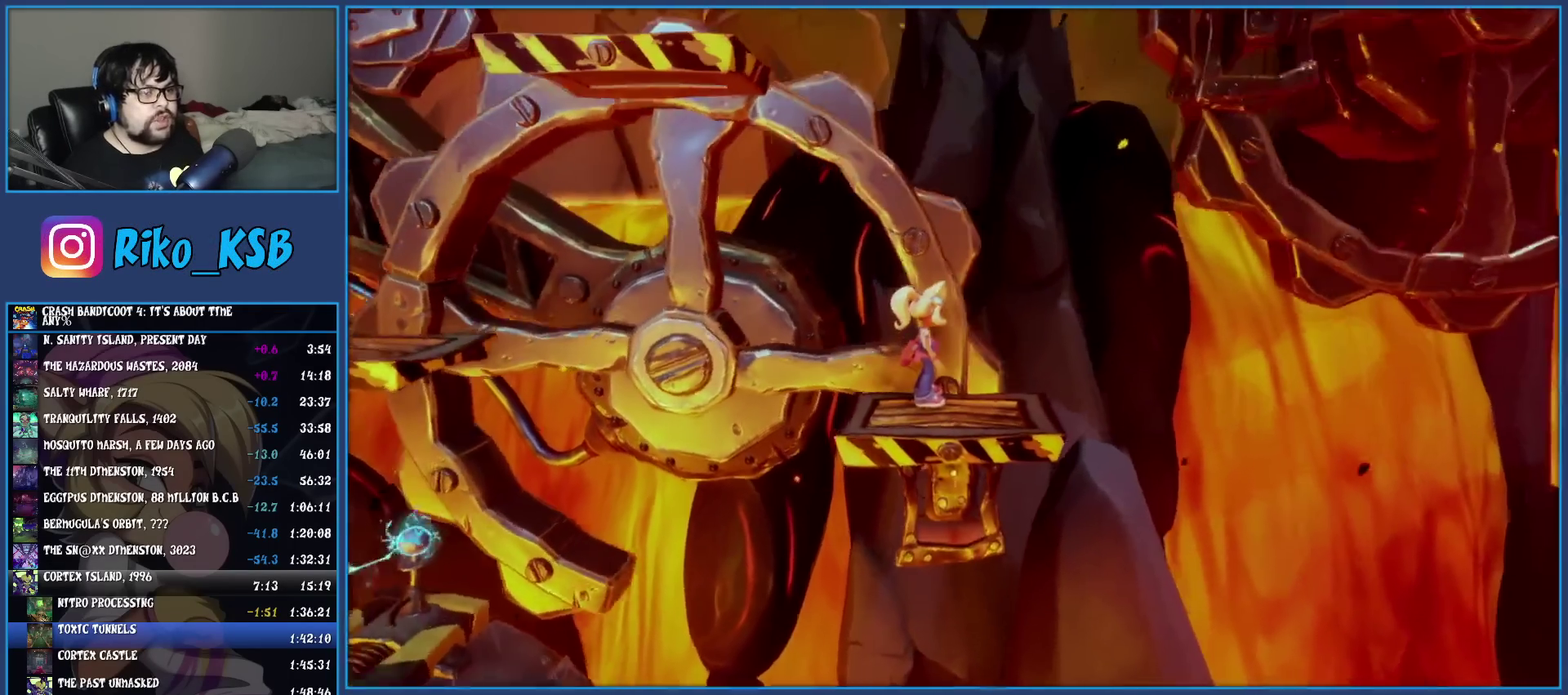
Gameplay with a controller (PlayStation layout); each line is a JSON object with the inputs held at the frame after it. "events" lists button and stick changes between this image and that frame as [ms after this image, input, new state], when the widget could be followed in between. Not read: R3 right_stick.
{"buttons": [], "left_stick": "right", "events": [[333, "left_stick", "right"]]}
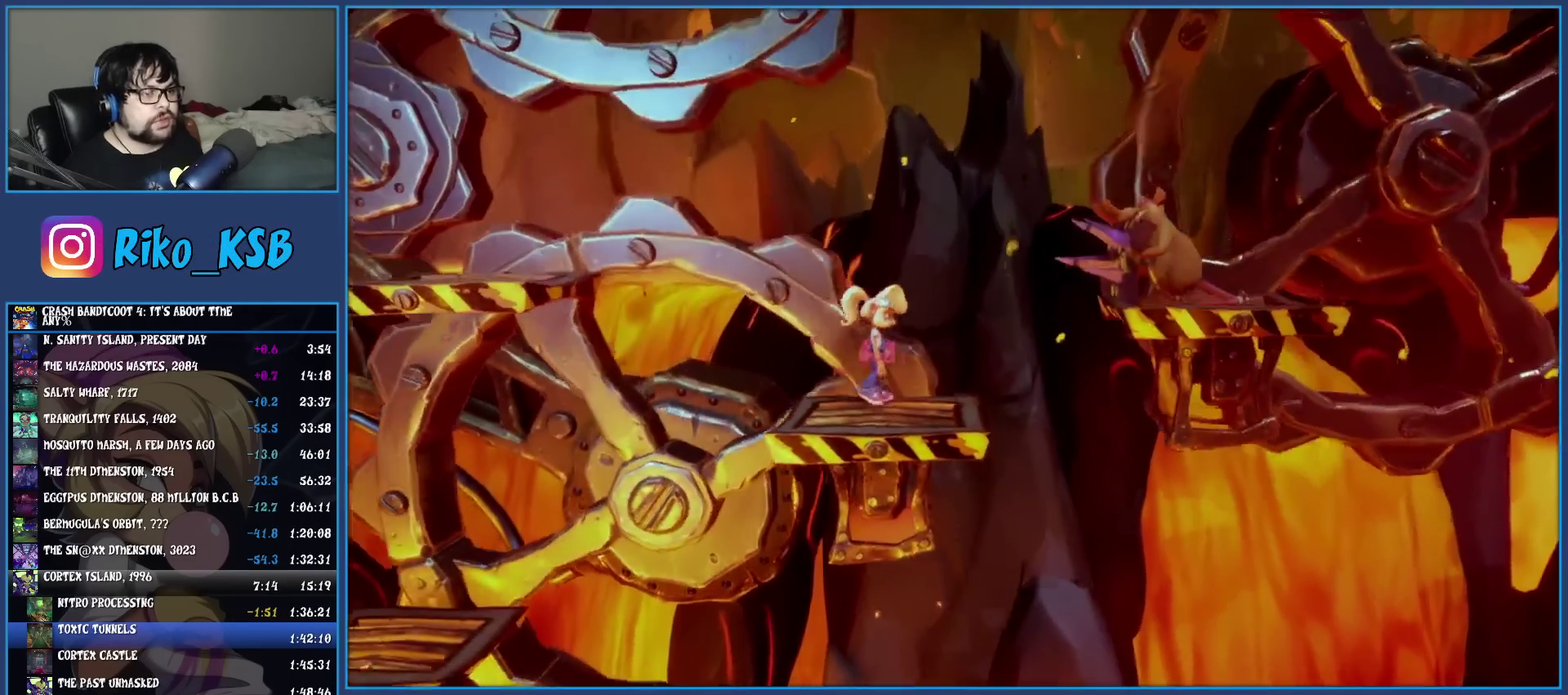
{"buttons": [], "left_stick": "right", "events": [[33, "CROSS", "down"], [300, "CROSS", "up"], [350, "CROSS", "down"], [500, "CROSS", "up"]]}
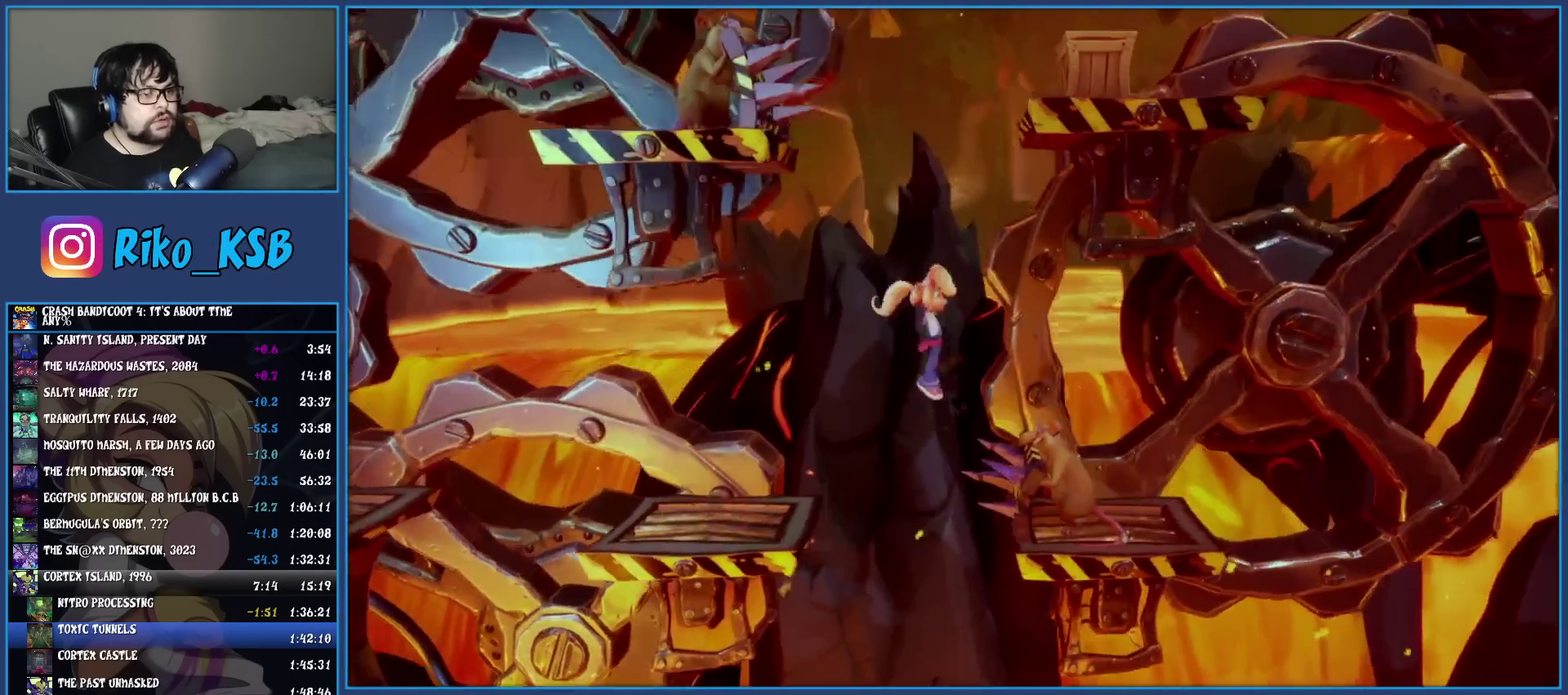
{"buttons": [], "left_stick": "center", "events": [[150, "left_stick", "center"], [267, "SQUARE", "down"], [267, "left_stick", "right"], [417, "SQUARE", "up"], [450, "left_stick", "center"]]}
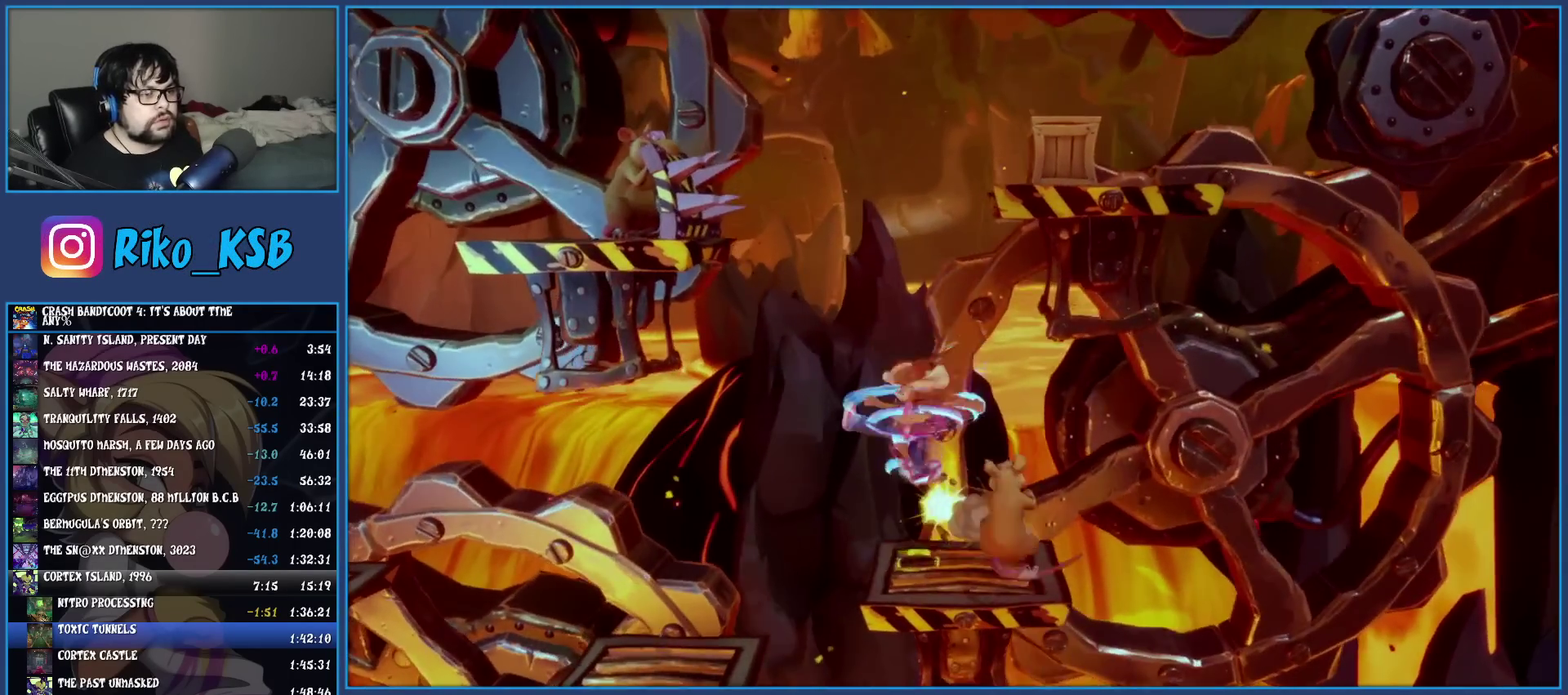
{"buttons": [], "left_stick": "right", "events": [[450, "left_stick", "right"]]}
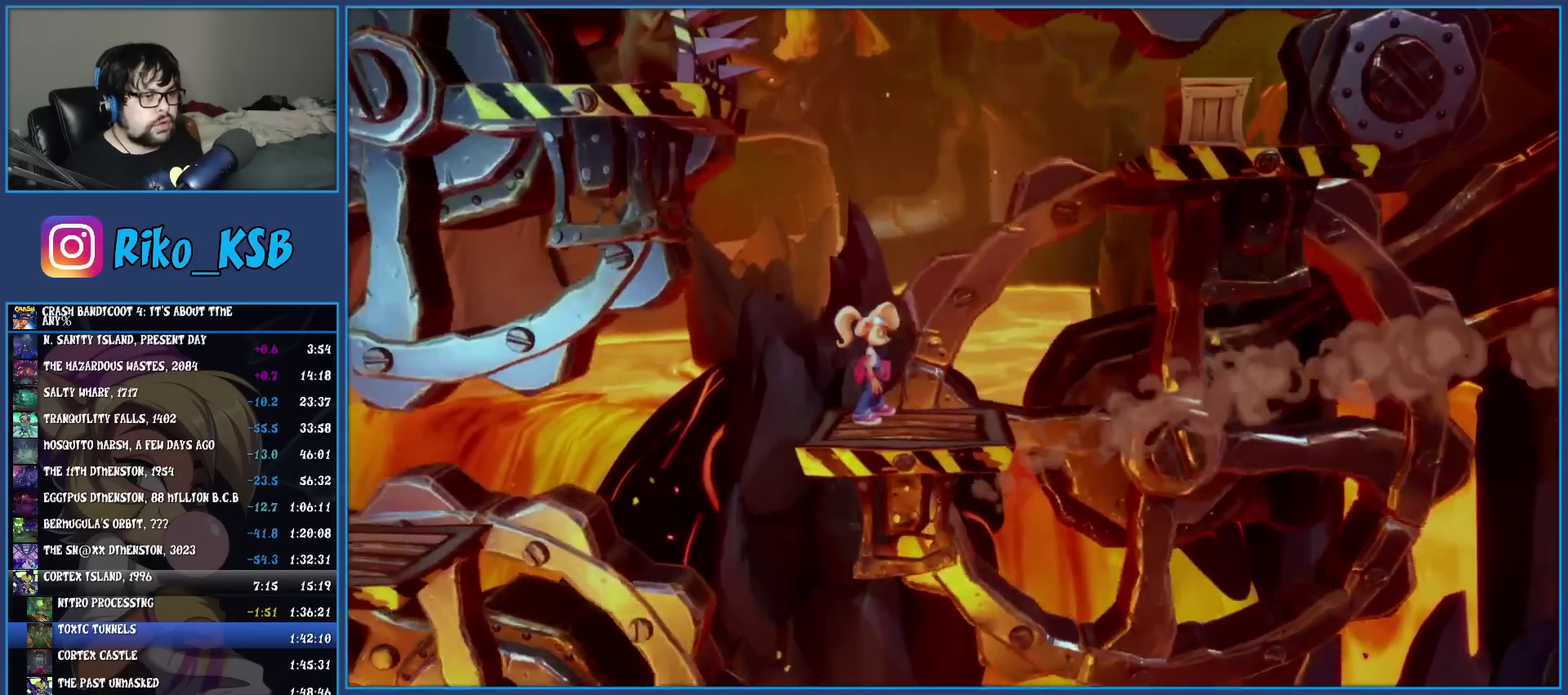
{"buttons": ["CROSS"], "left_stick": "right", "events": [[333, "CROSS", "down"]]}
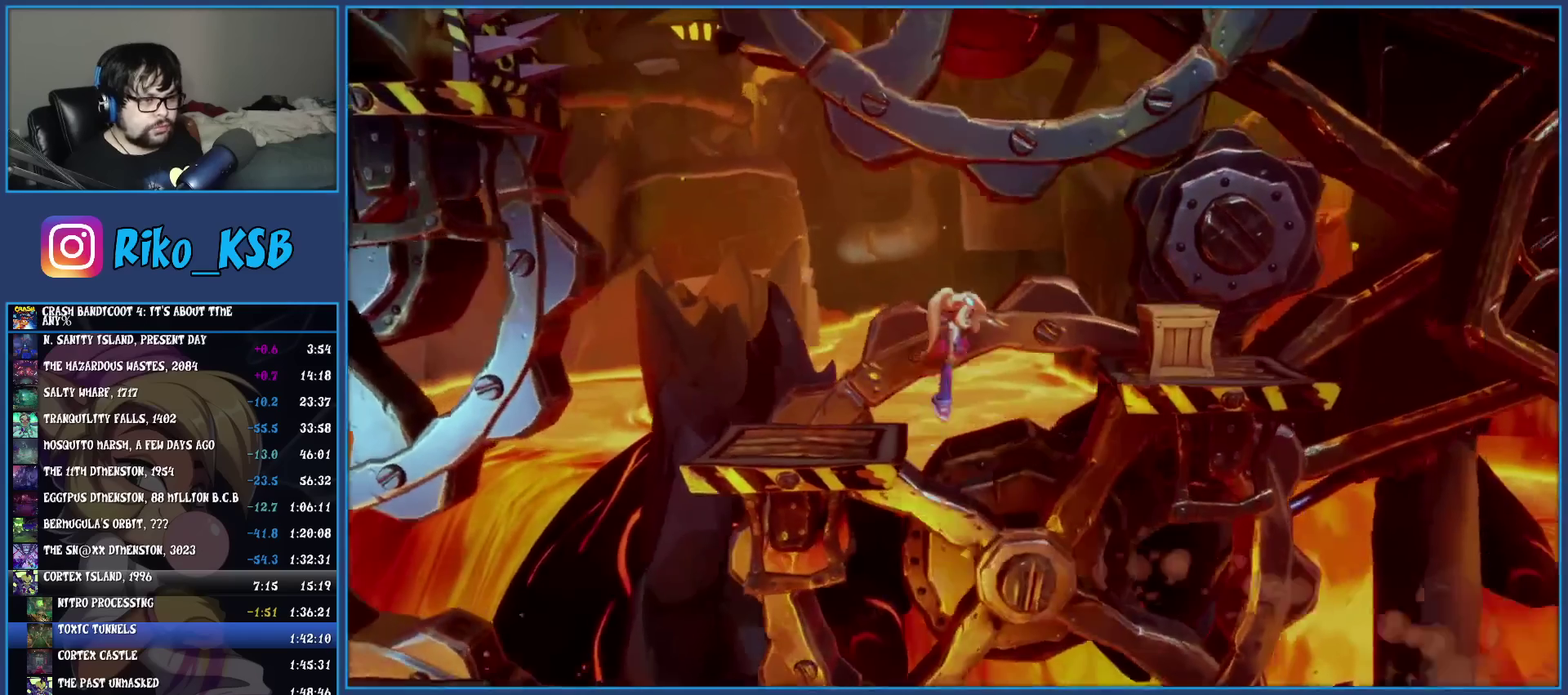
{"buttons": [], "left_stick": "center", "events": [[17, "CROSS", "up"], [267, "SQUARE", "down"], [433, "SQUARE", "up"], [433, "left_stick", "center"]]}
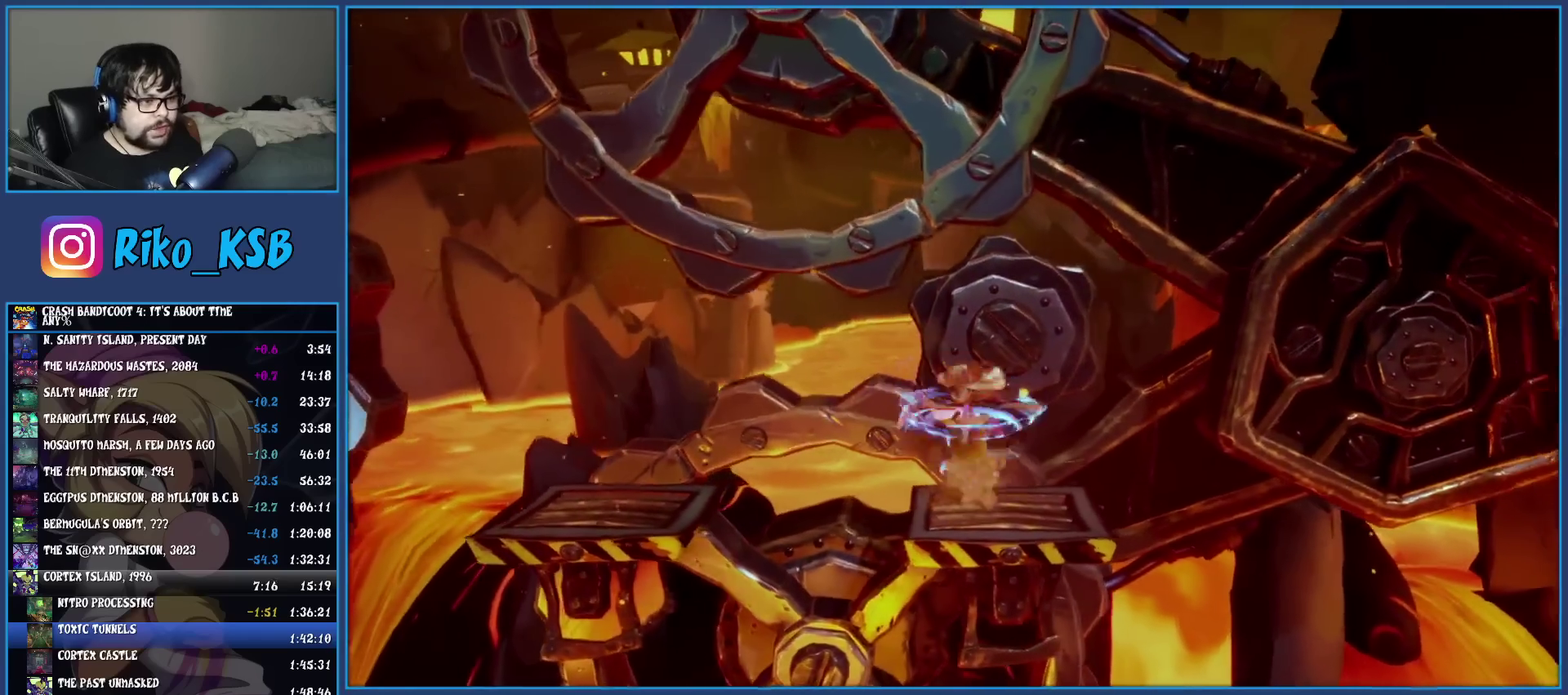
{"buttons": [], "left_stick": "center", "events": [[133, "left_stick", "left"], [283, "left_stick", "center"]]}
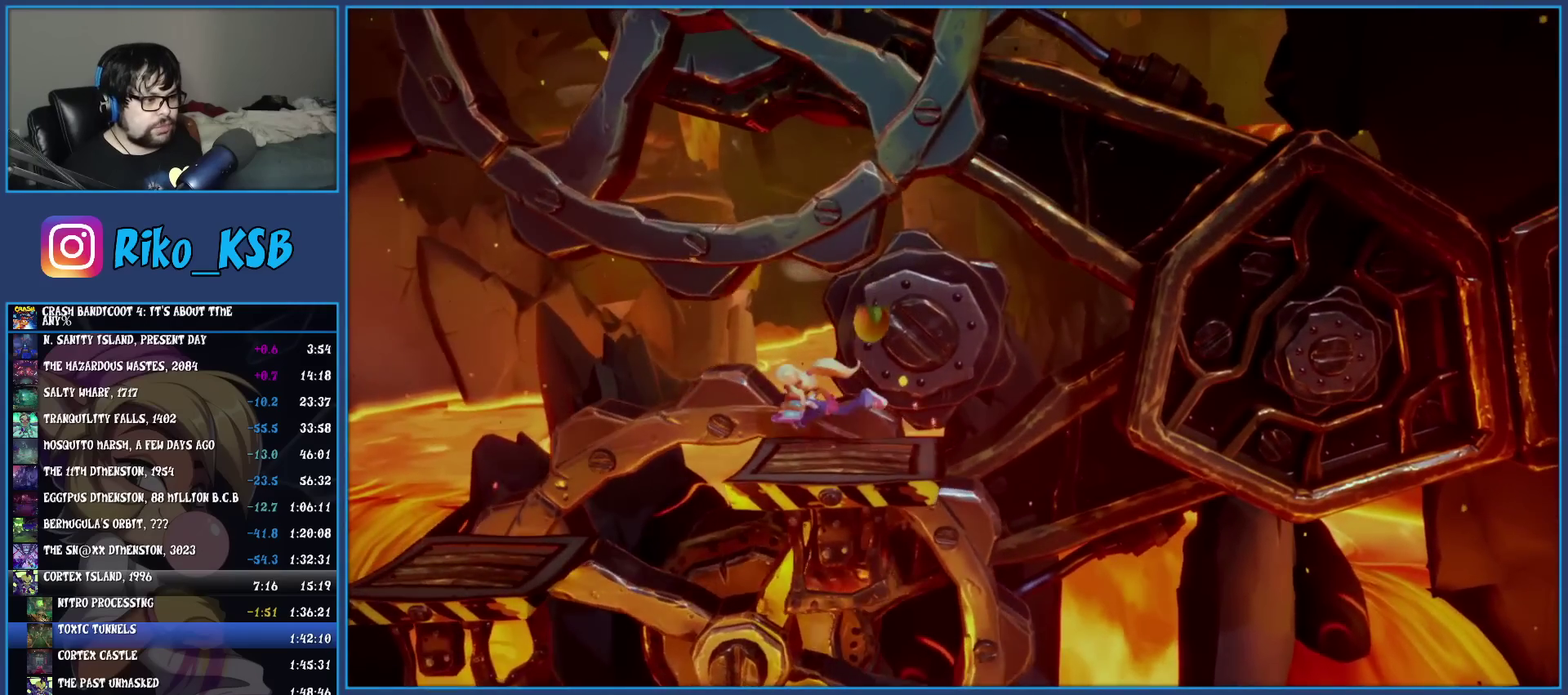
{"buttons": [], "left_stick": "center", "events": []}
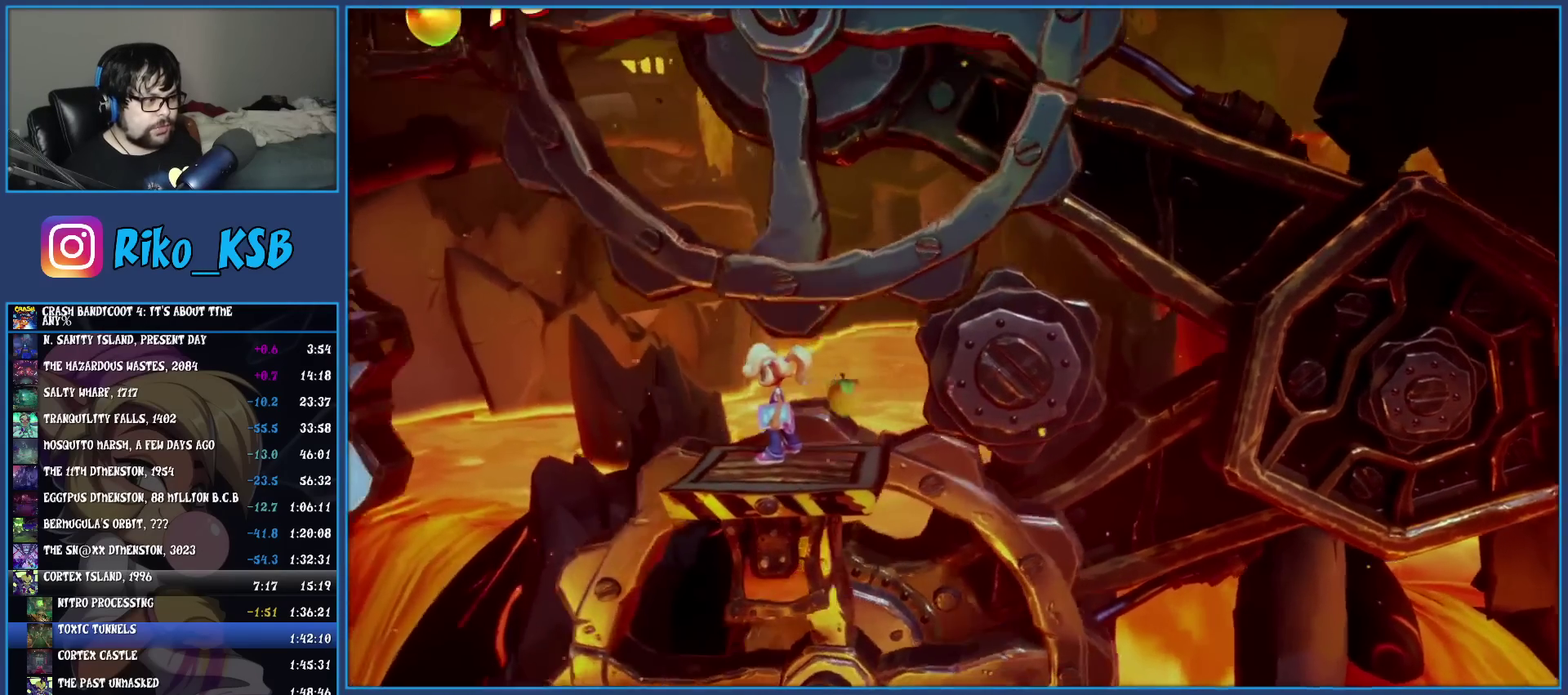
{"buttons": [], "left_stick": "left", "events": [[250, "left_stick", "left"]]}
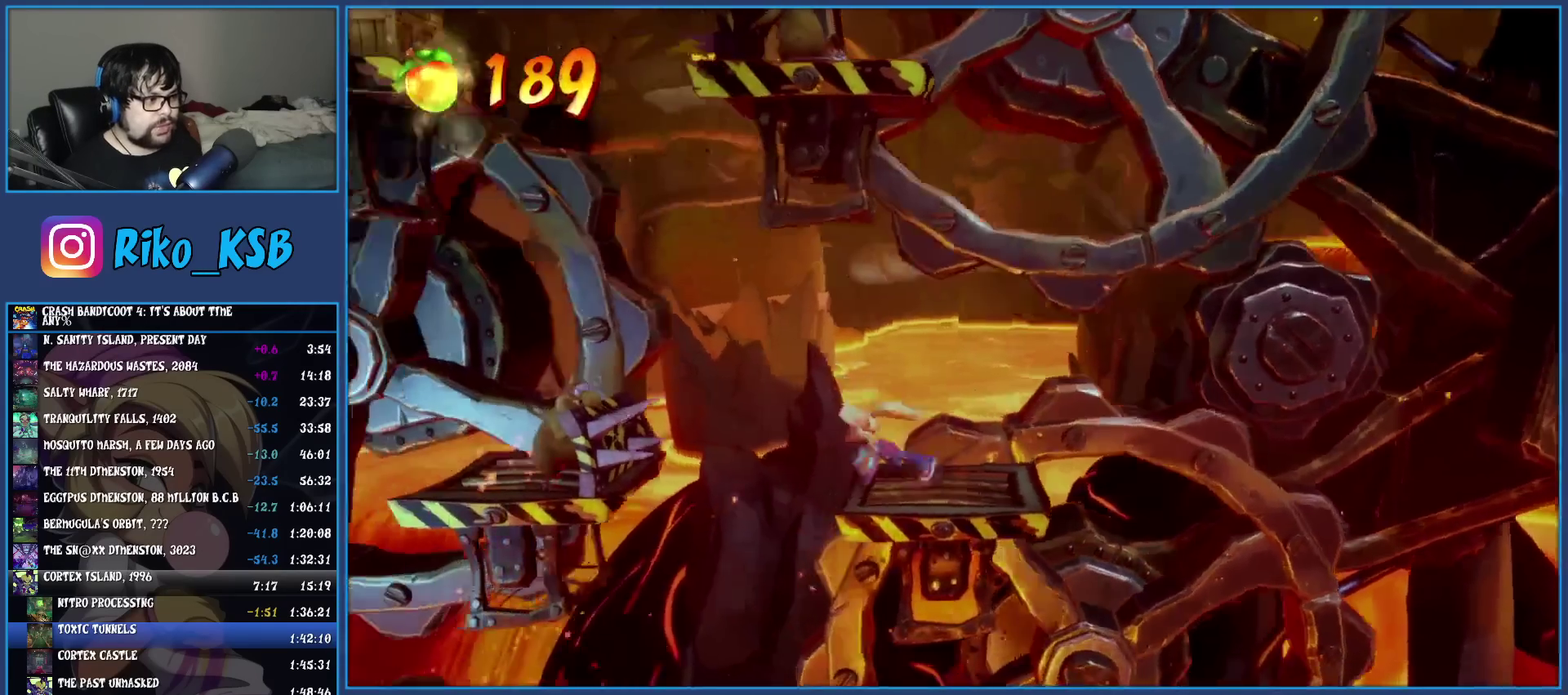
{"buttons": [], "left_stick": "left", "events": [[17, "CROSS", "down"], [217, "CROSS", "up"]]}
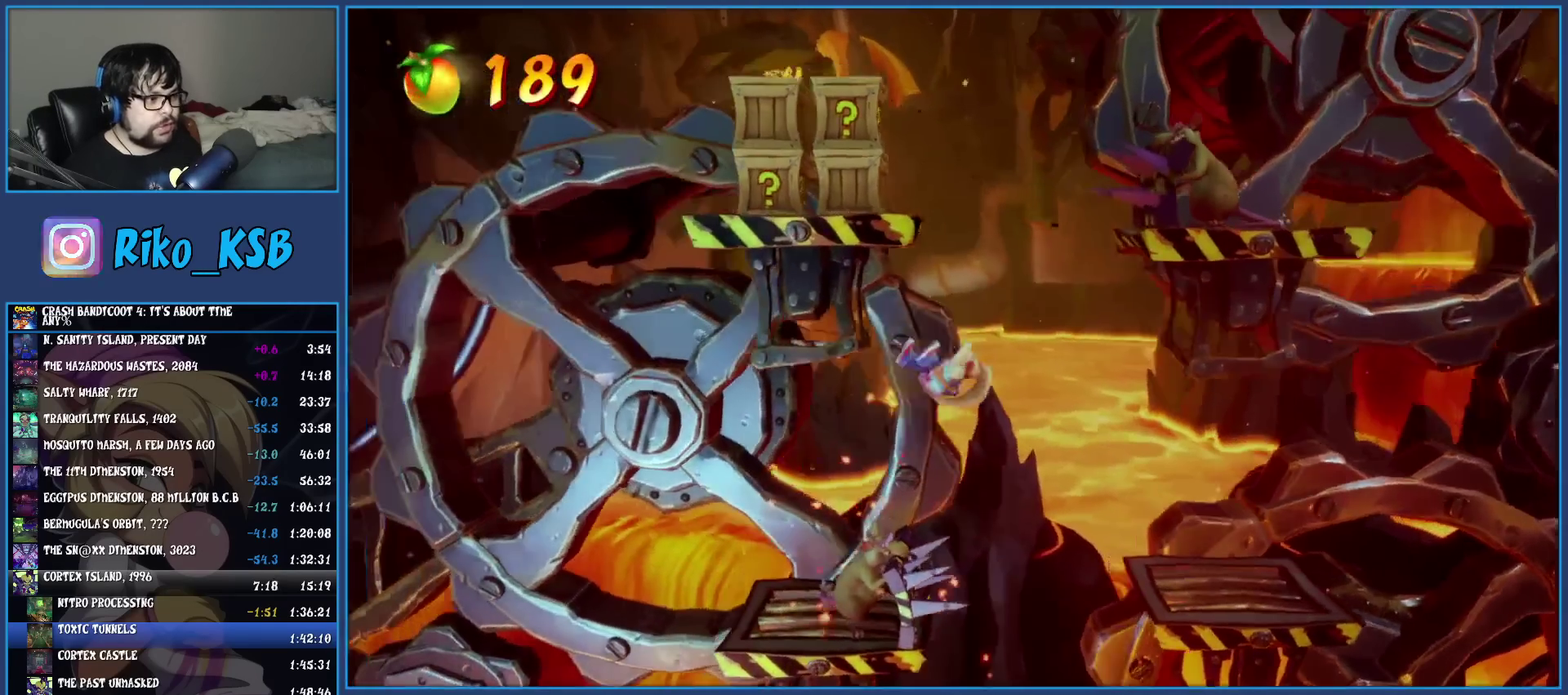
{"buttons": [], "left_stick": "center", "events": [[33, "left_stick", "center"], [50, "SQUARE", "down"], [250, "SQUARE", "up"]]}
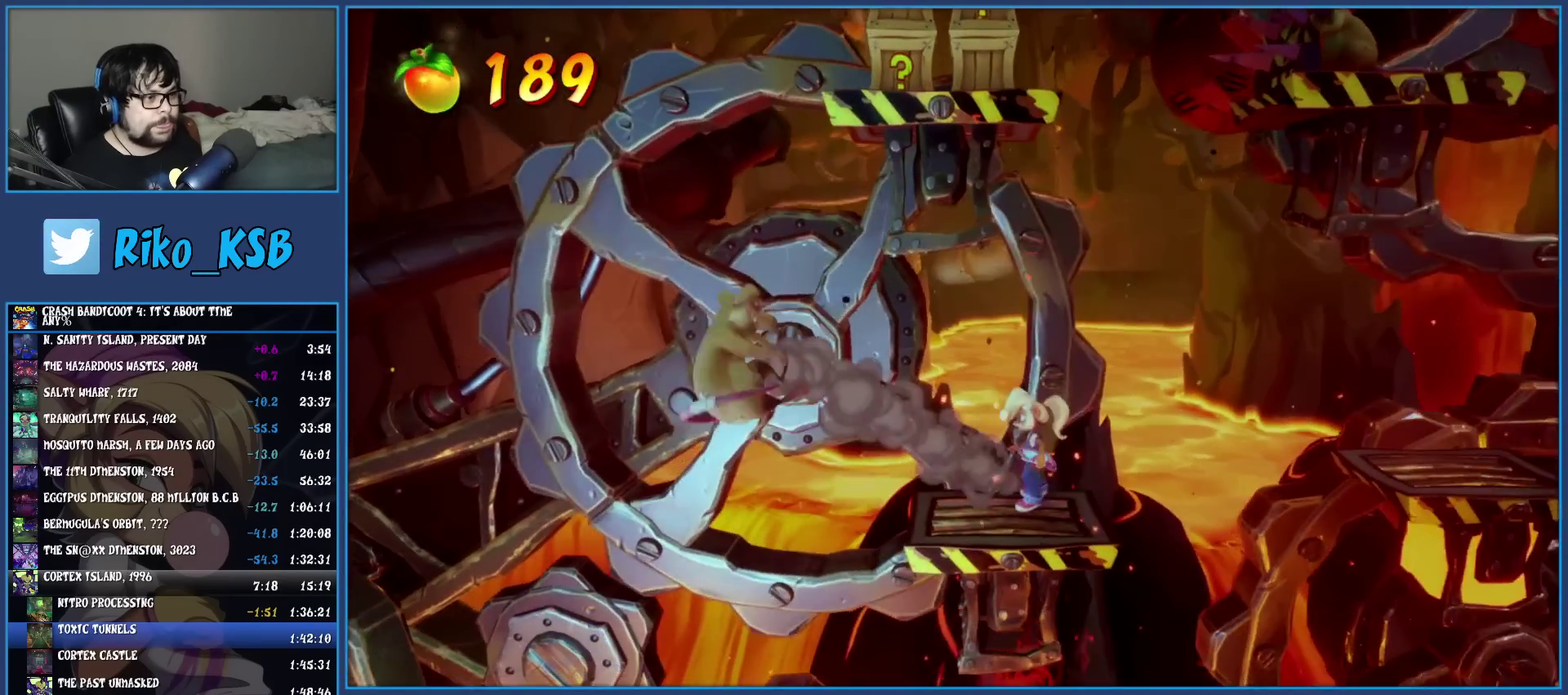
{"buttons": [], "left_stick": "center", "events": []}
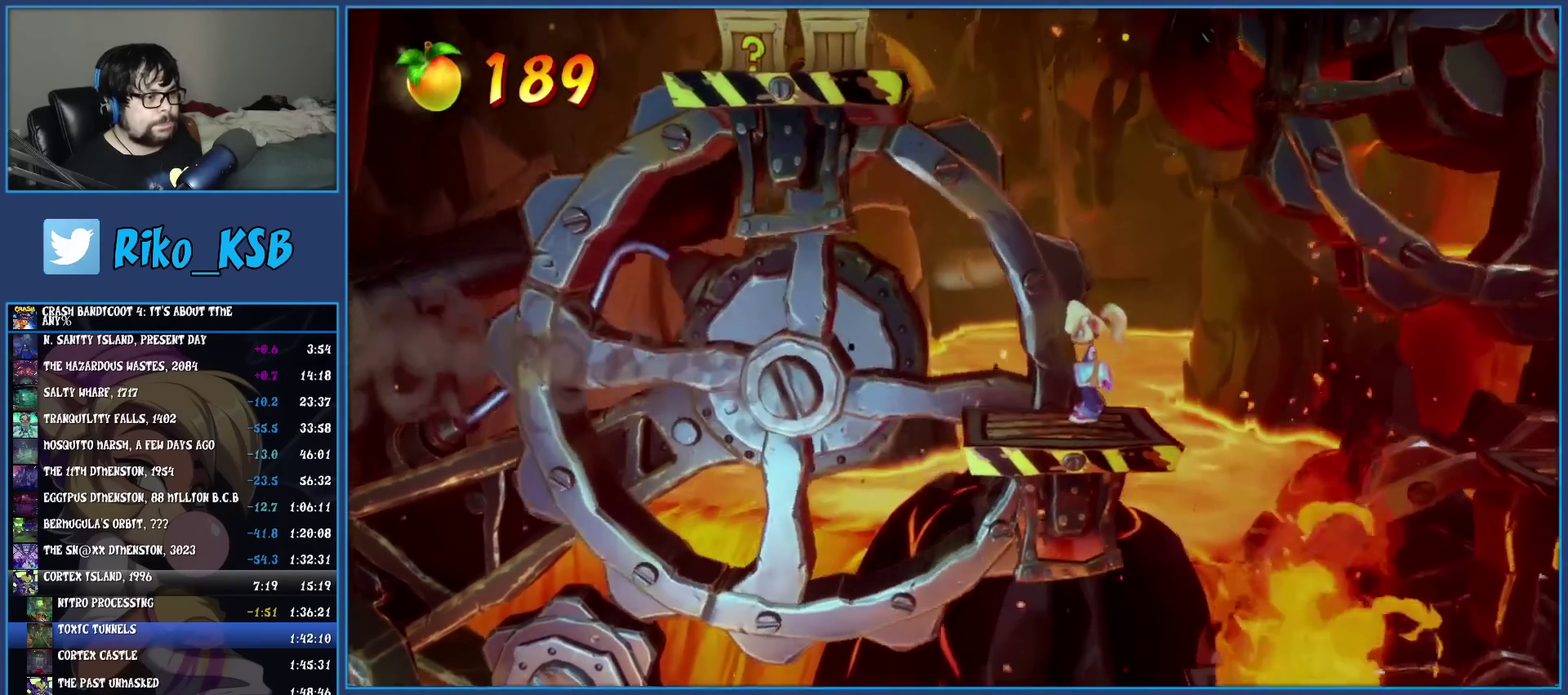
{"buttons": [], "left_stick": "left", "events": [[467, "left_stick", "left"]]}
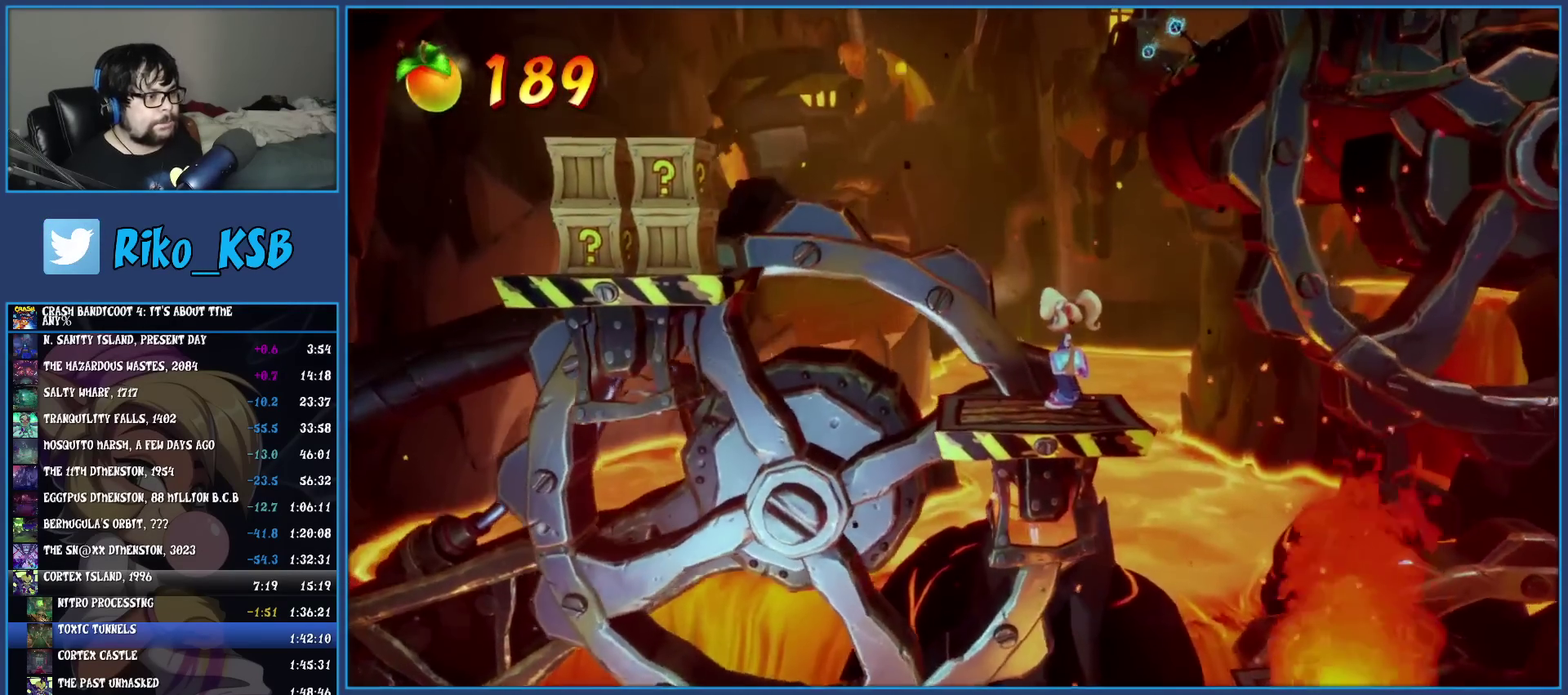
{"buttons": [], "left_stick": "left", "events": [[183, "CROSS", "down"], [350, "CROSS", "up"]]}
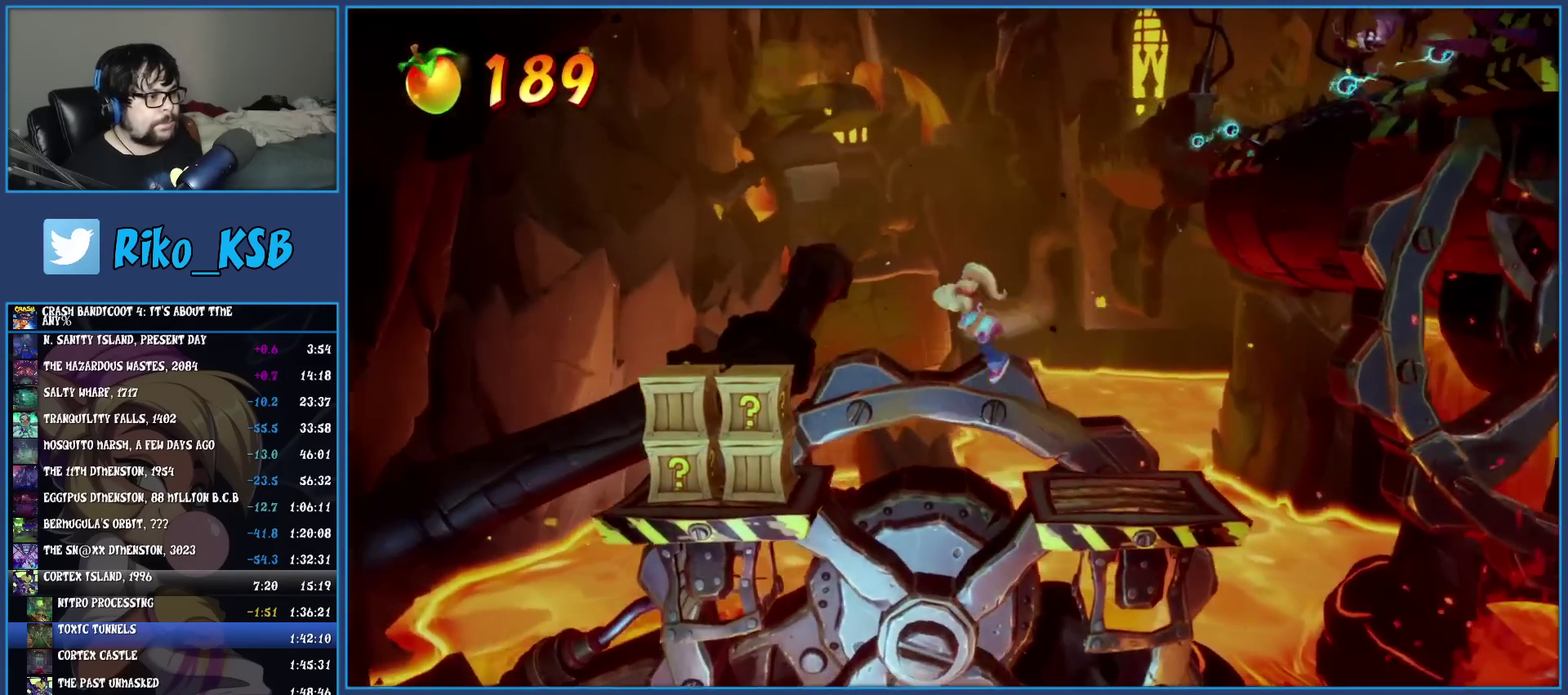
{"buttons": [], "left_stick": "right", "events": [[133, "SQUARE", "down"], [333, "left_stick", "center"], [367, "SQUARE", "up"], [467, "left_stick", "right"]]}
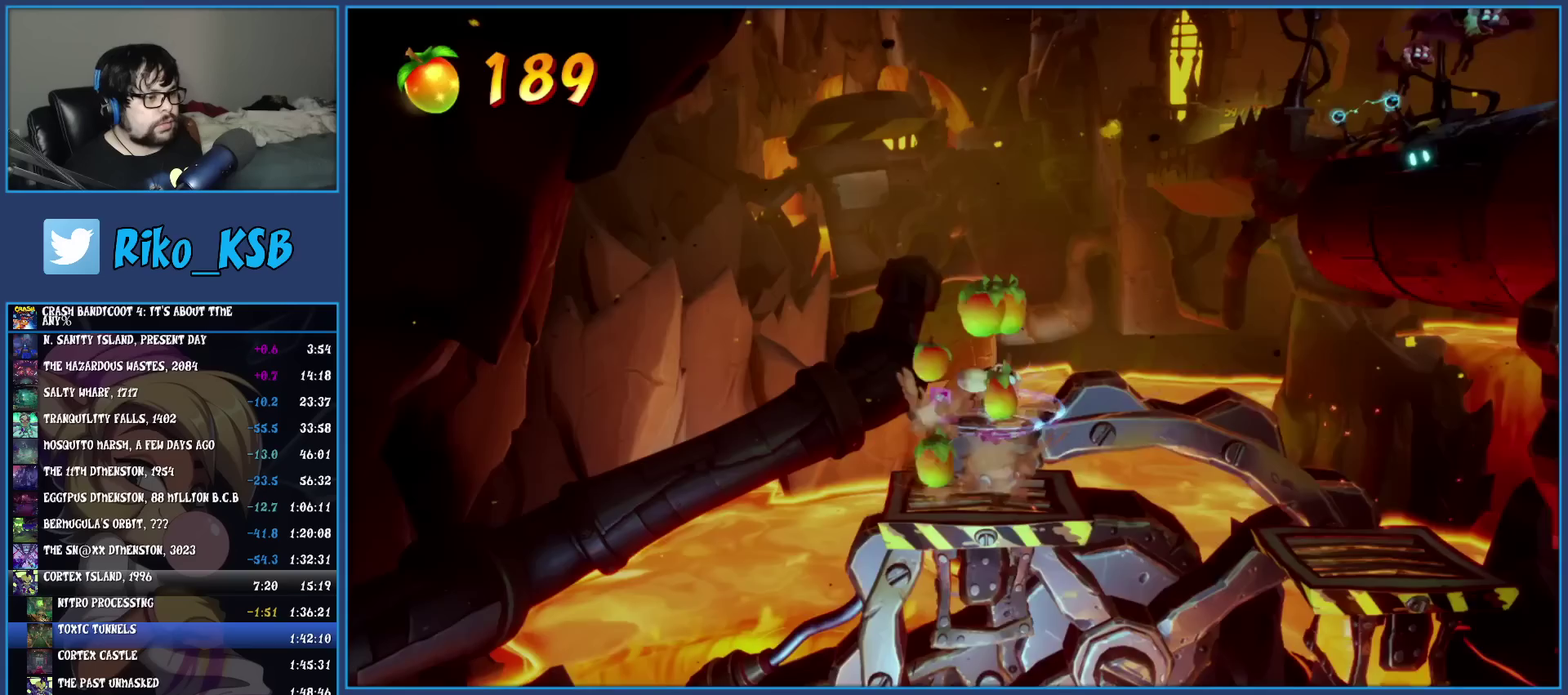
{"buttons": [], "left_stick": "center", "events": [[117, "left_stick", "center"]]}